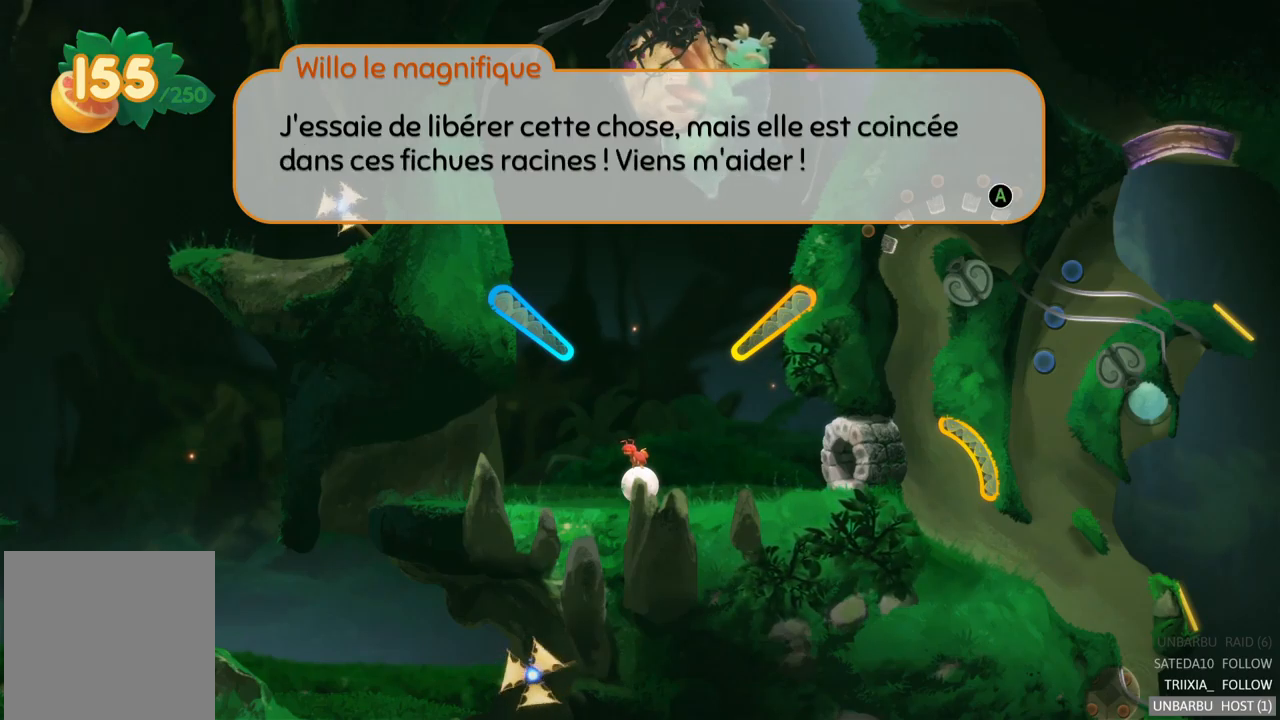
Gameplay with a controller (Xbox layout); each line is a JSON object with the inputs held at the frame after it. "events" lists button and stick changes between this image and that frame as [ms after this image, input, new state], when the widget could be followed in between. Not read: L3 R3.
{"buttons": [], "left_stick": "center", "right_stick": "center", "events": [[216, "A", "down"], [283, "A", "up"]]}
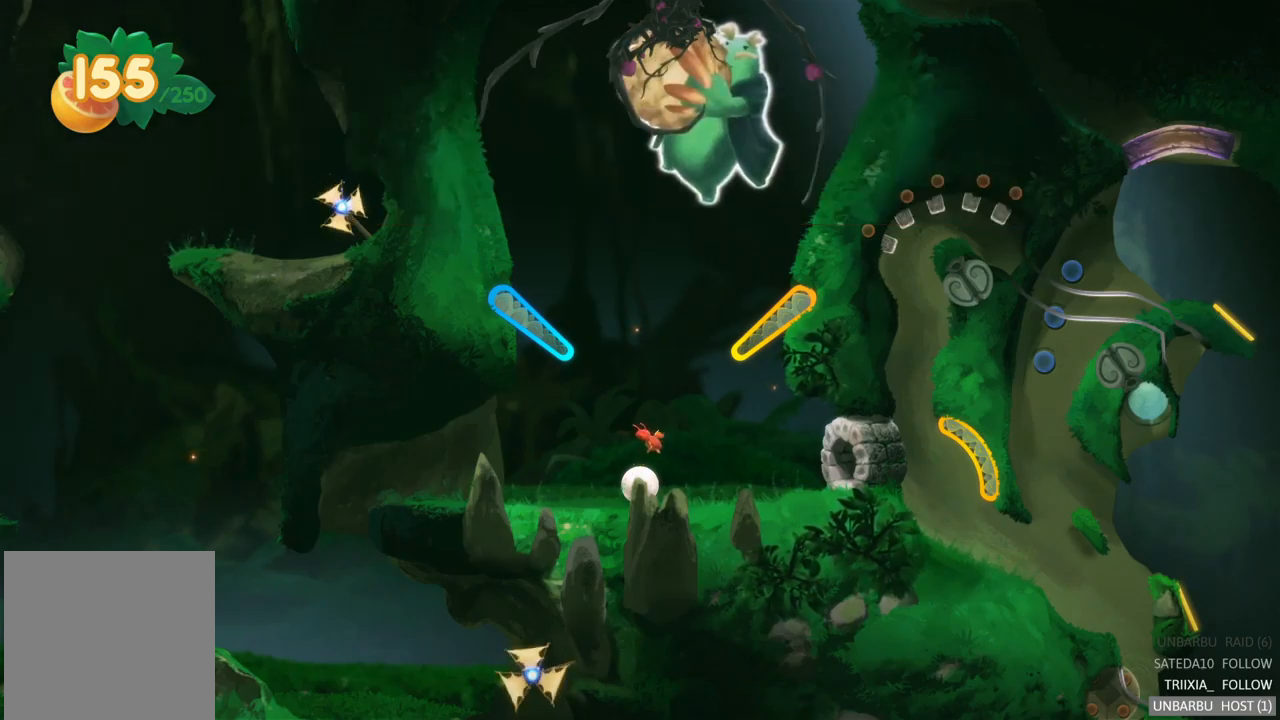
{"buttons": [], "left_stick": "right", "right_stick": "center", "events": [[450, "left_stick", "right"]]}
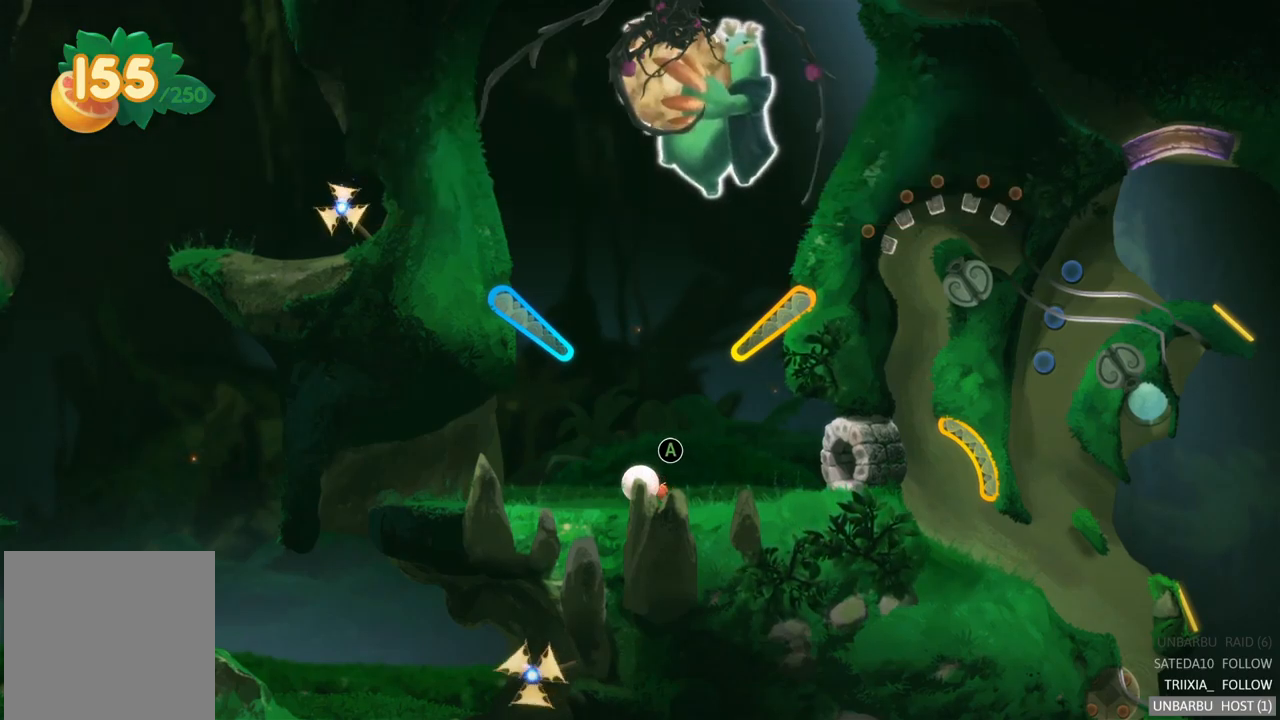
{"buttons": ["A"], "left_stick": "center", "right_stick": "center", "events": [[200, "left_stick", "center"], [333, "A", "down"]]}
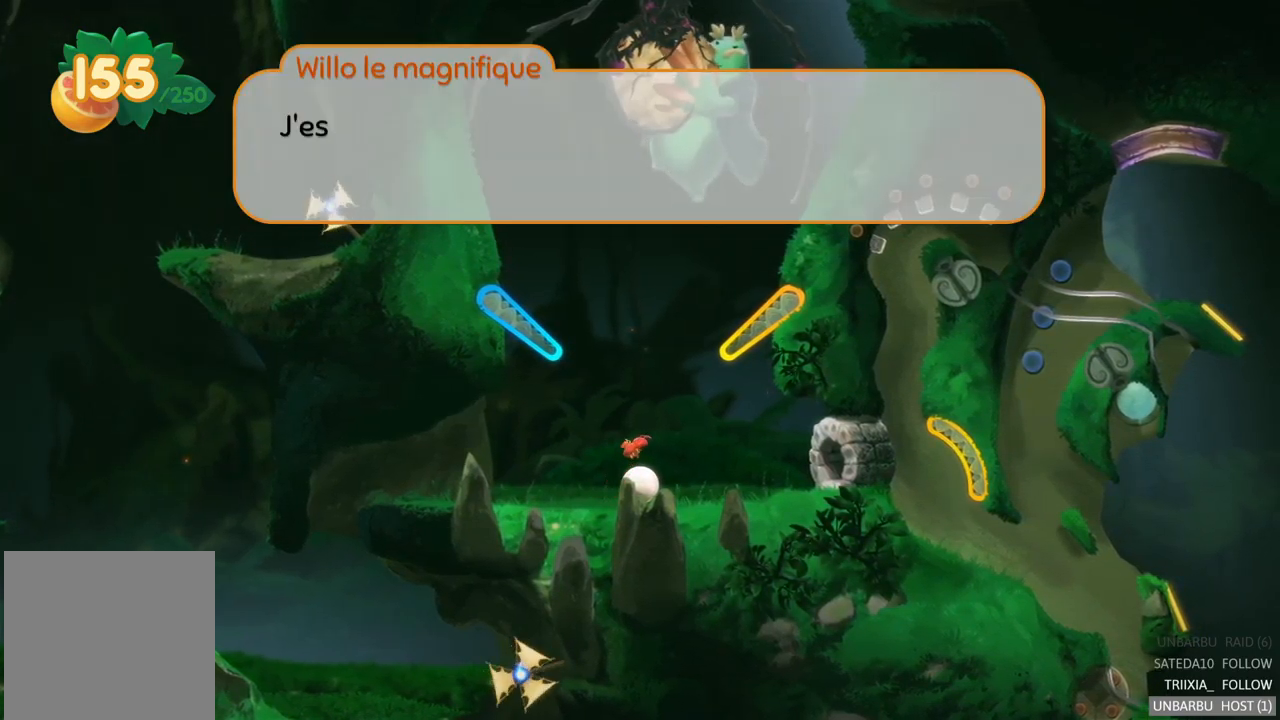
{"buttons": [], "left_stick": "center", "right_stick": "center", "events": [[50, "A", "up"], [217, "A", "down"], [400, "A", "up"]]}
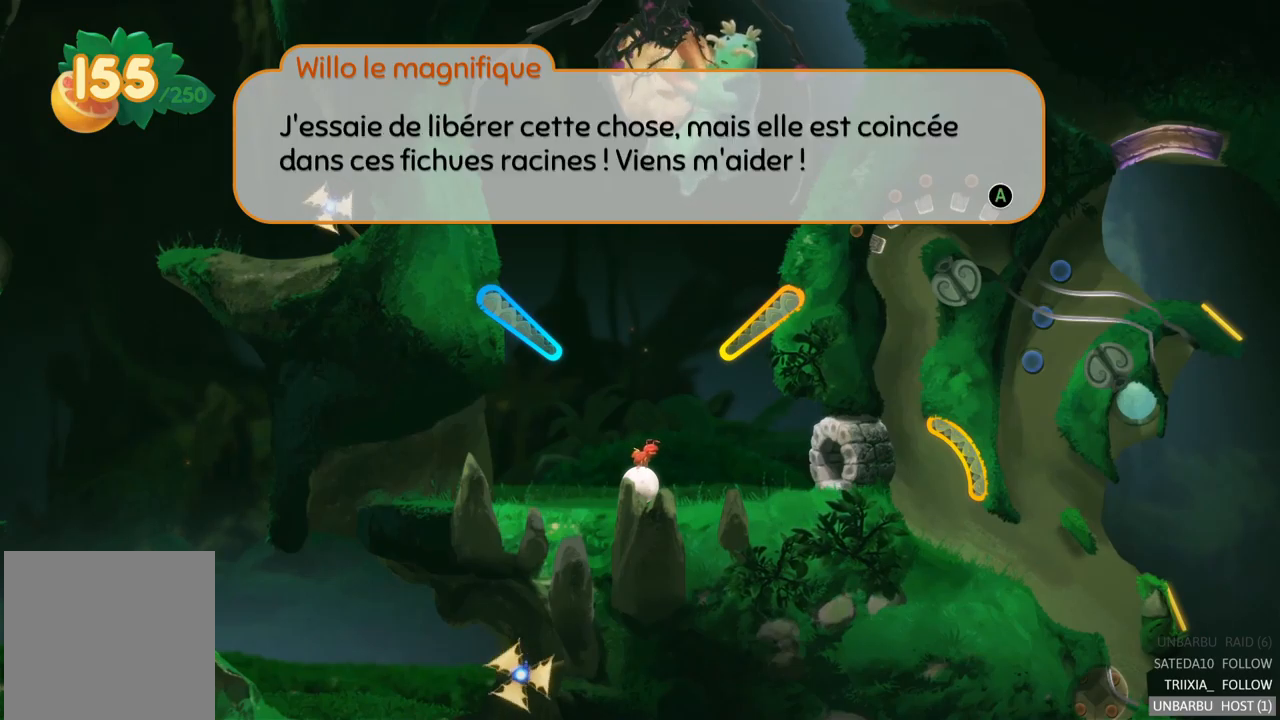
{"buttons": ["A"], "left_stick": "center", "right_stick": "center", "events": [[383, "A", "down"]]}
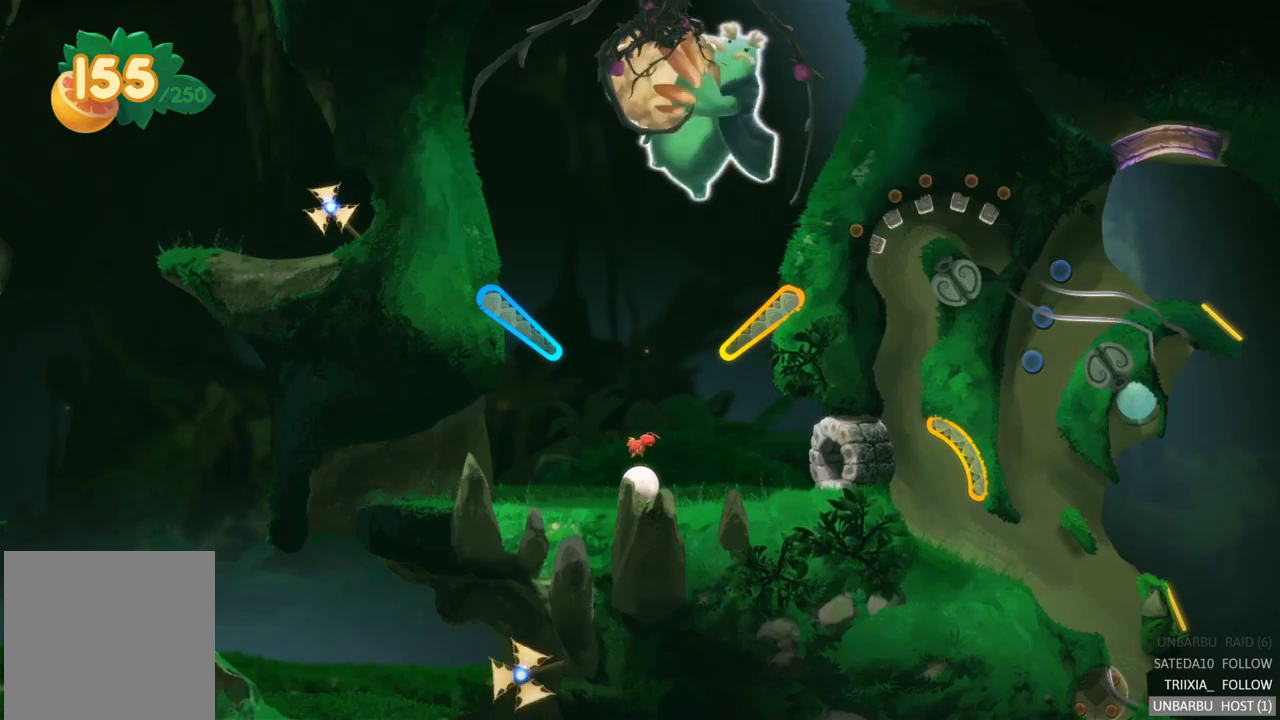
{"buttons": [], "left_stick": "right", "right_stick": "center", "events": [[67, "A", "up"], [117, "left_stick", "right"]]}
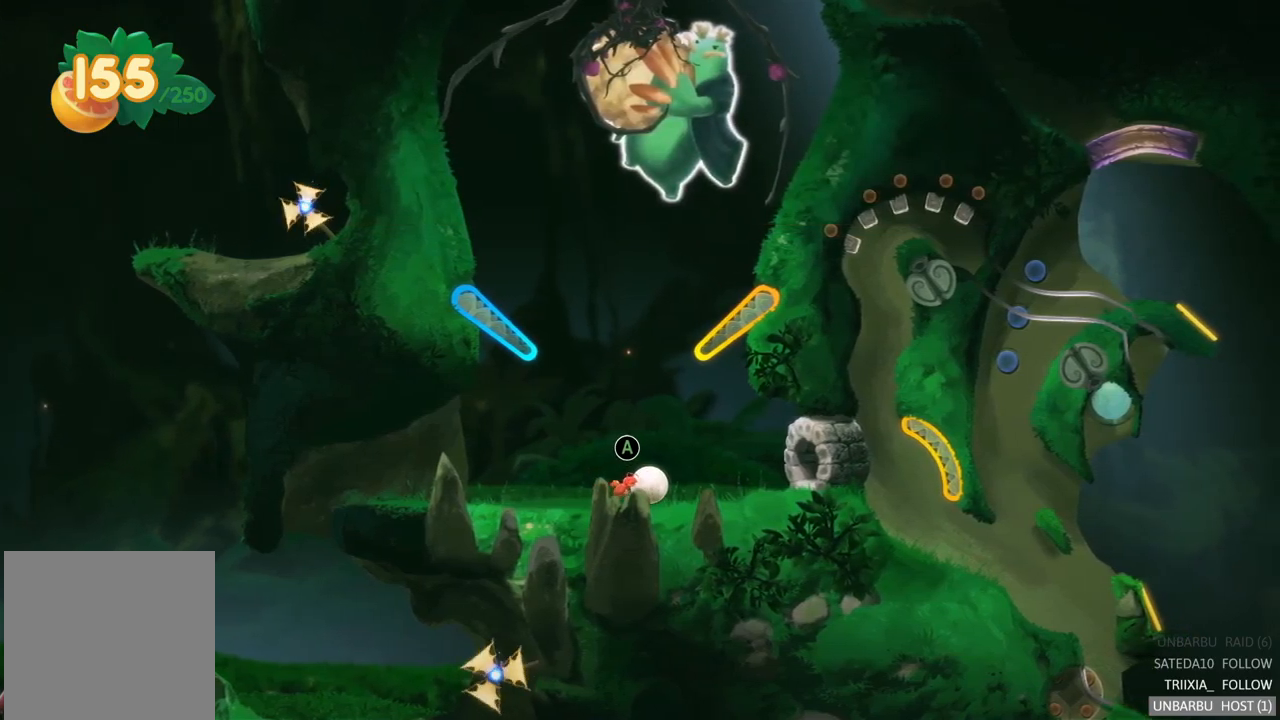
{"buttons": [], "left_stick": "right", "right_stick": "center", "events": []}
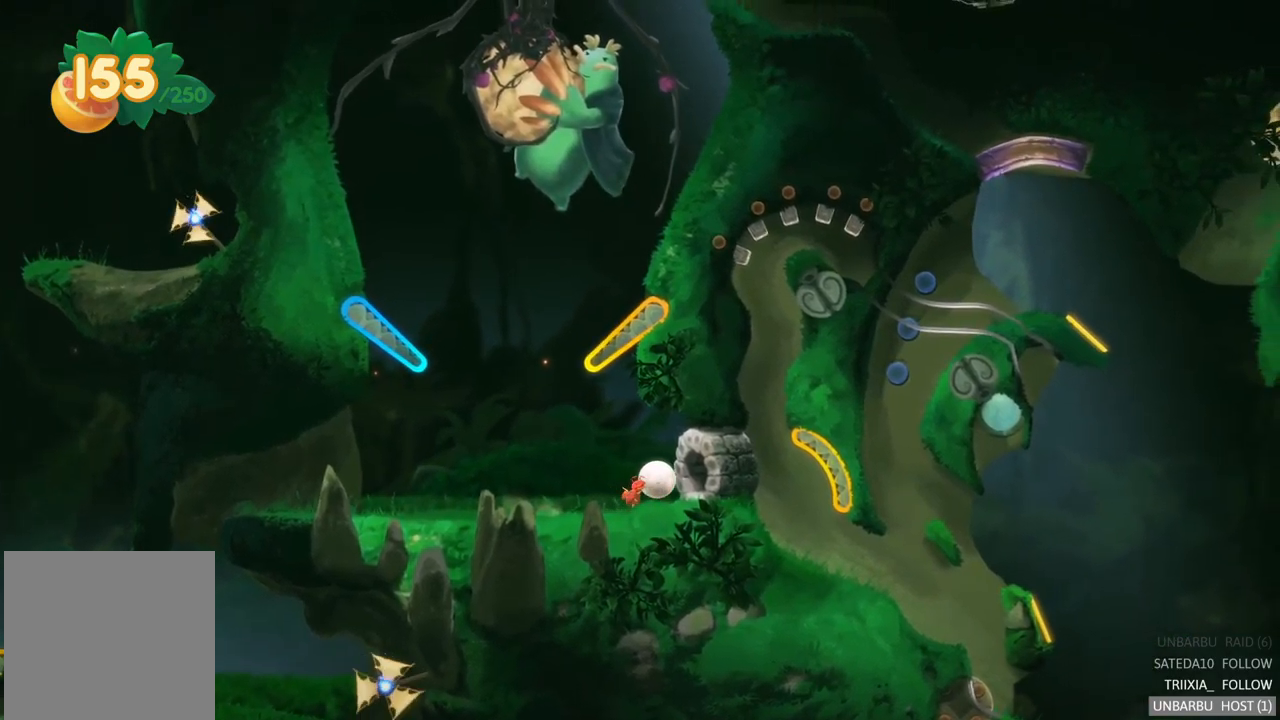
{"buttons": [], "left_stick": "center", "right_stick": "center", "events": [[250, "A", "down"], [283, "left_stick", "center"], [450, "A", "up"]]}
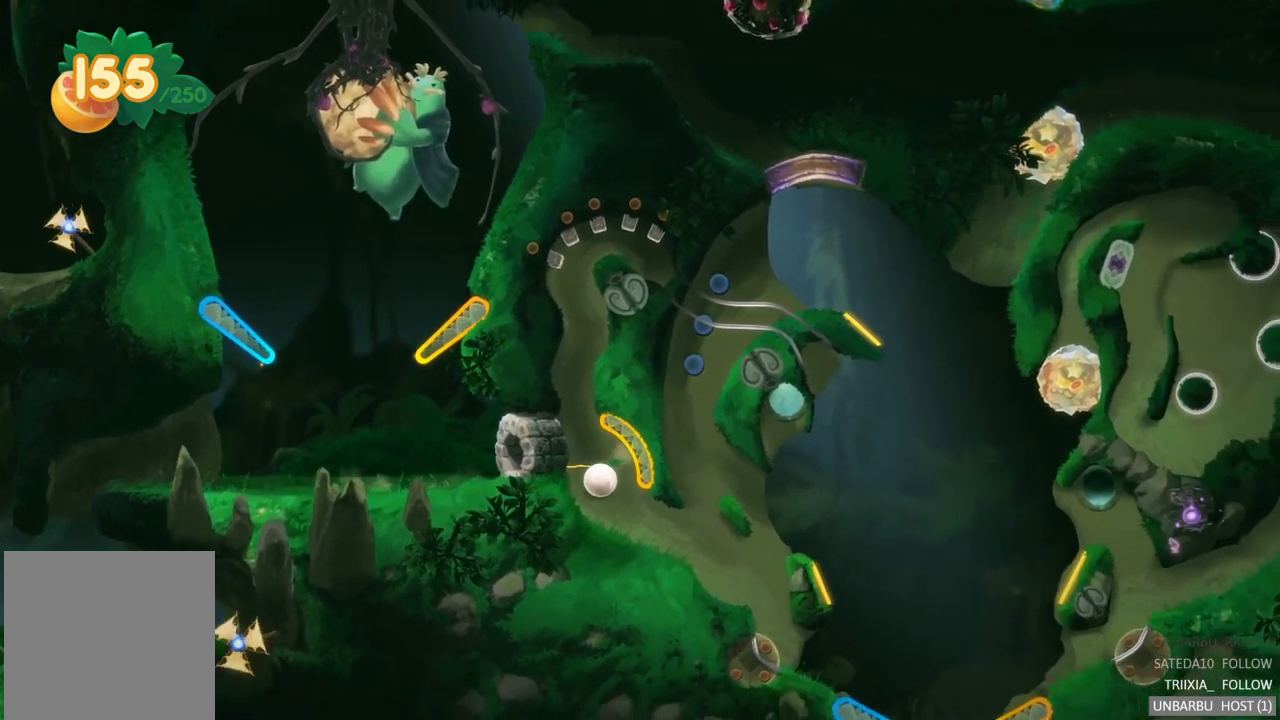
{"buttons": [], "left_stick": "center", "right_stick": "center", "events": []}
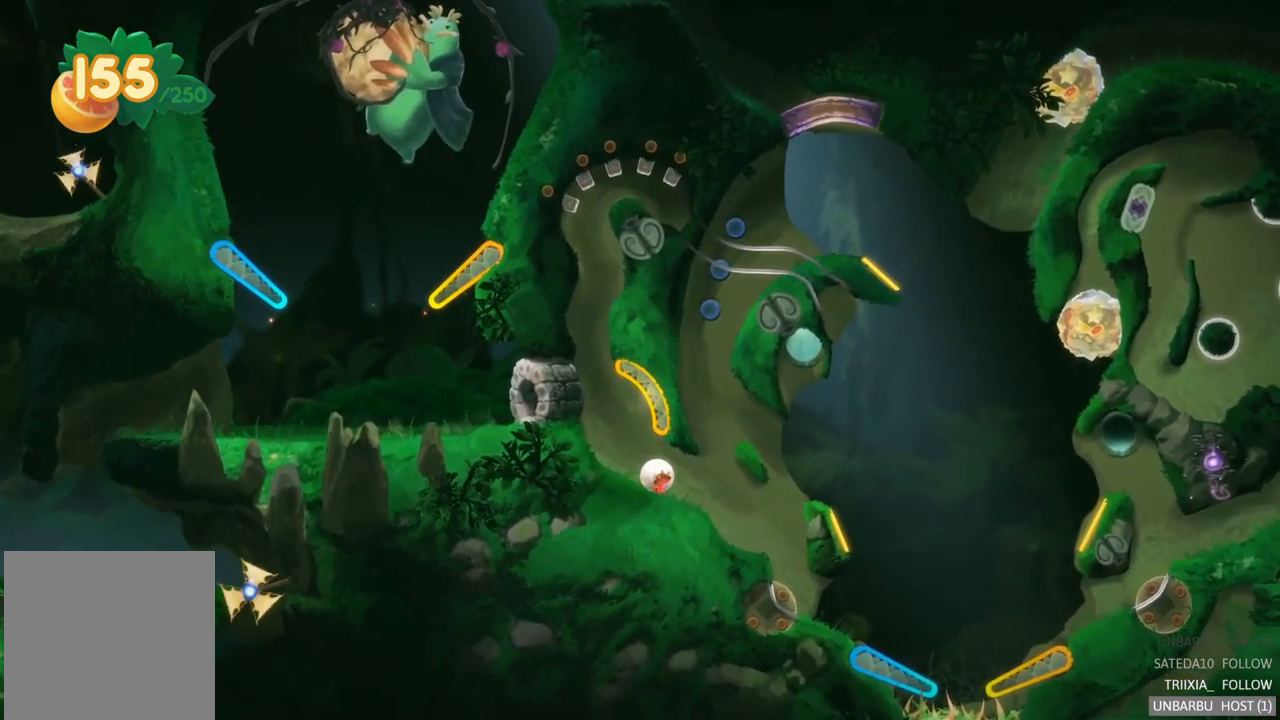
{"buttons": ["R2"], "left_stick": "center", "right_stick": "center", "events": [[233, "R2", "down"]]}
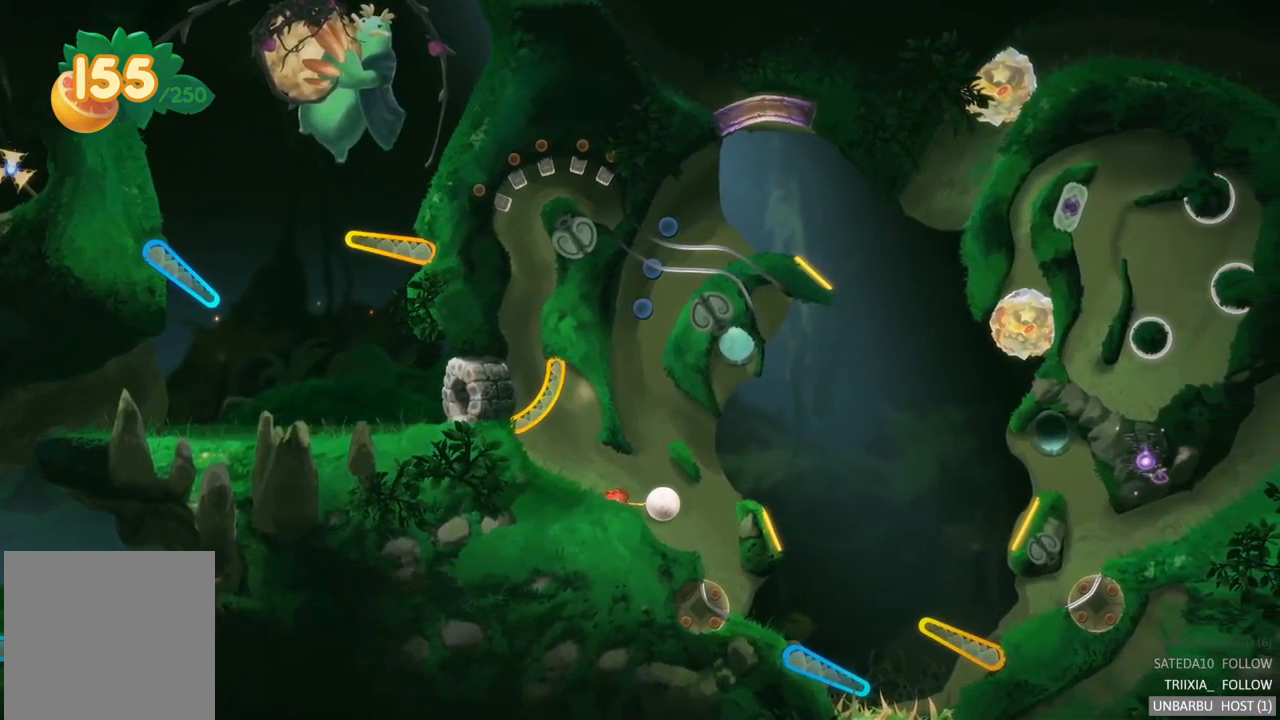
{"buttons": [], "left_stick": "center", "right_stick": "center", "events": [[200, "R2", "up"]]}
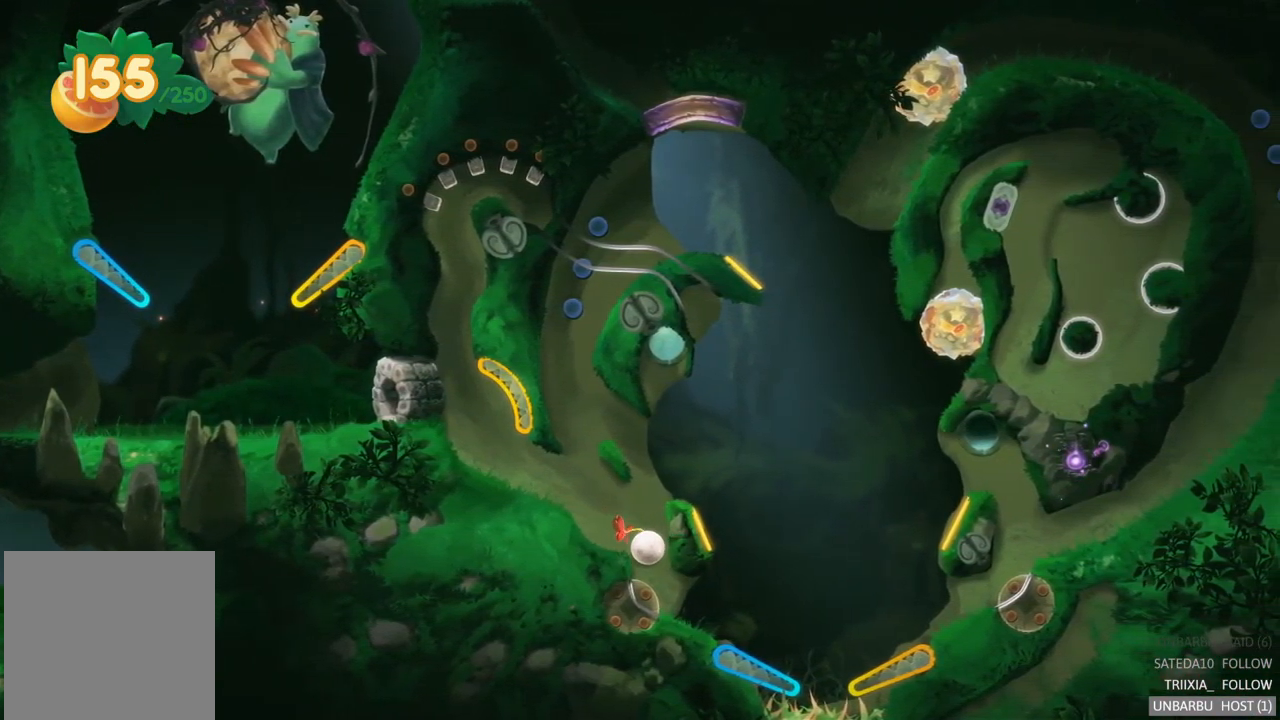
{"buttons": [], "left_stick": "center", "right_stick": "center", "events": []}
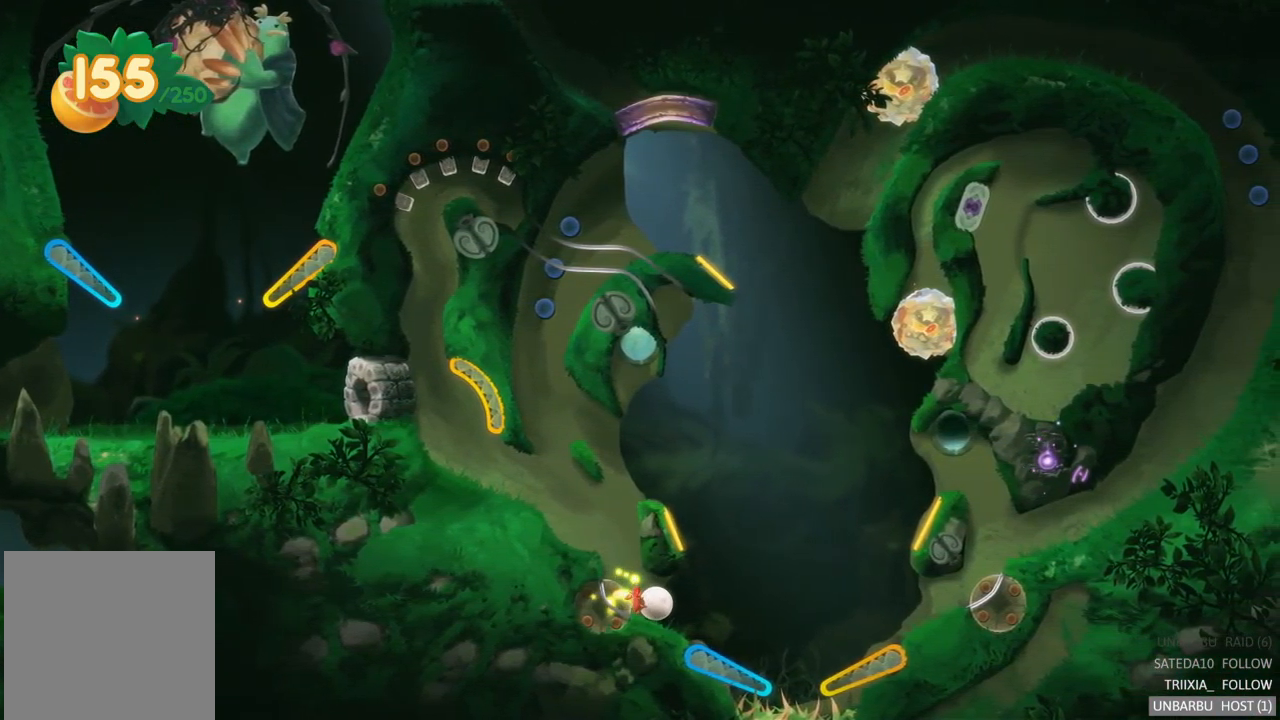
{"buttons": [], "left_stick": "center", "right_stick": "center", "events": []}
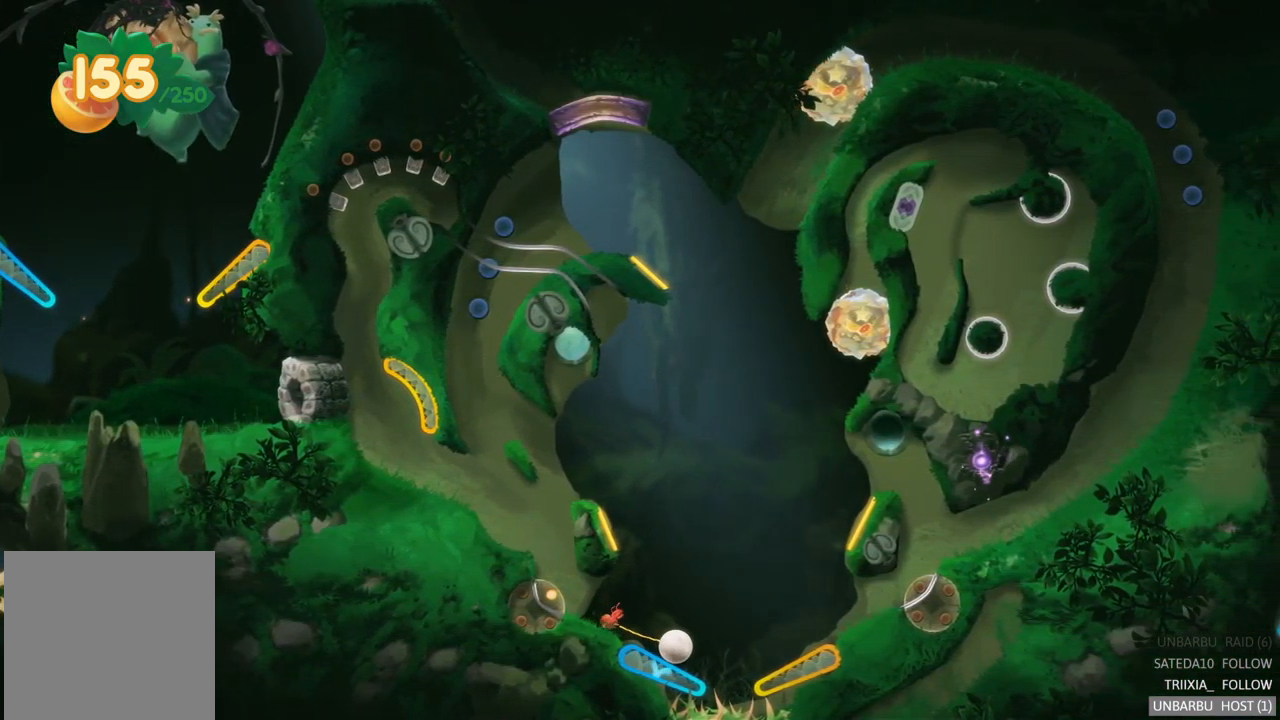
{"buttons": ["L2"], "left_stick": "center", "right_stick": "center", "events": [[200, "L2", "down"]]}
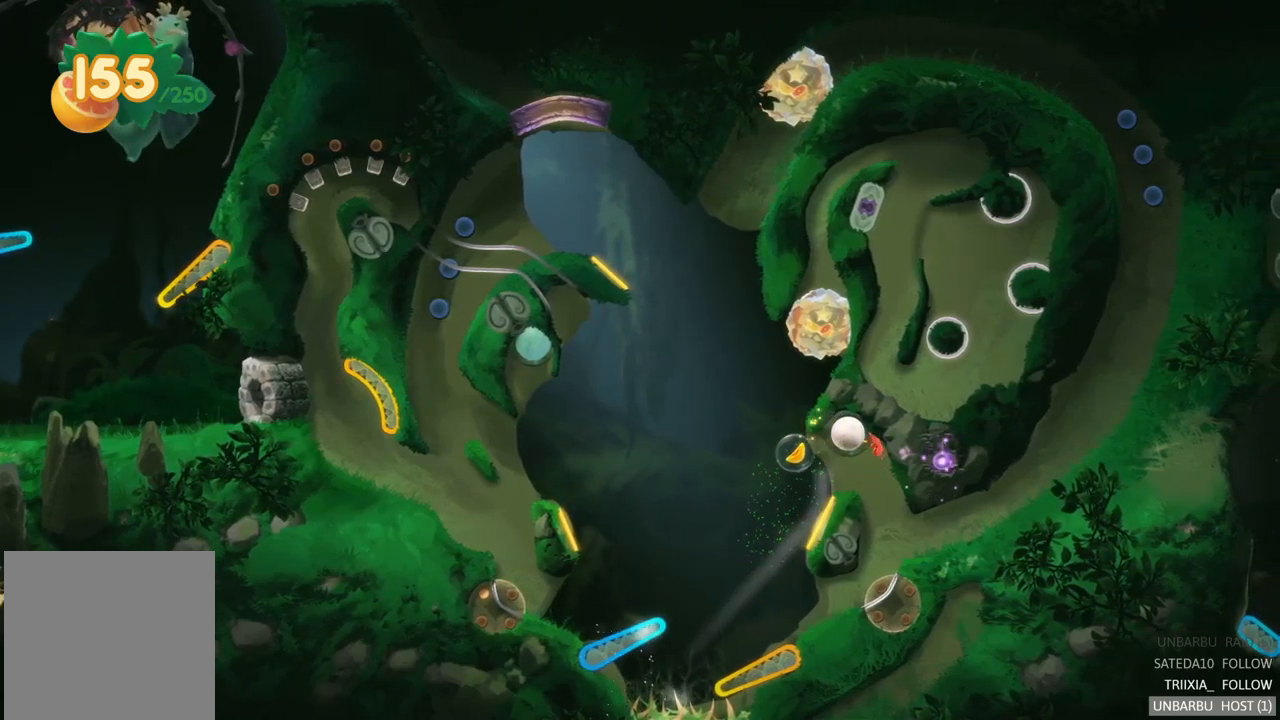
{"buttons": [], "left_stick": "center", "right_stick": "center", "events": [[234, "L2", "up"]]}
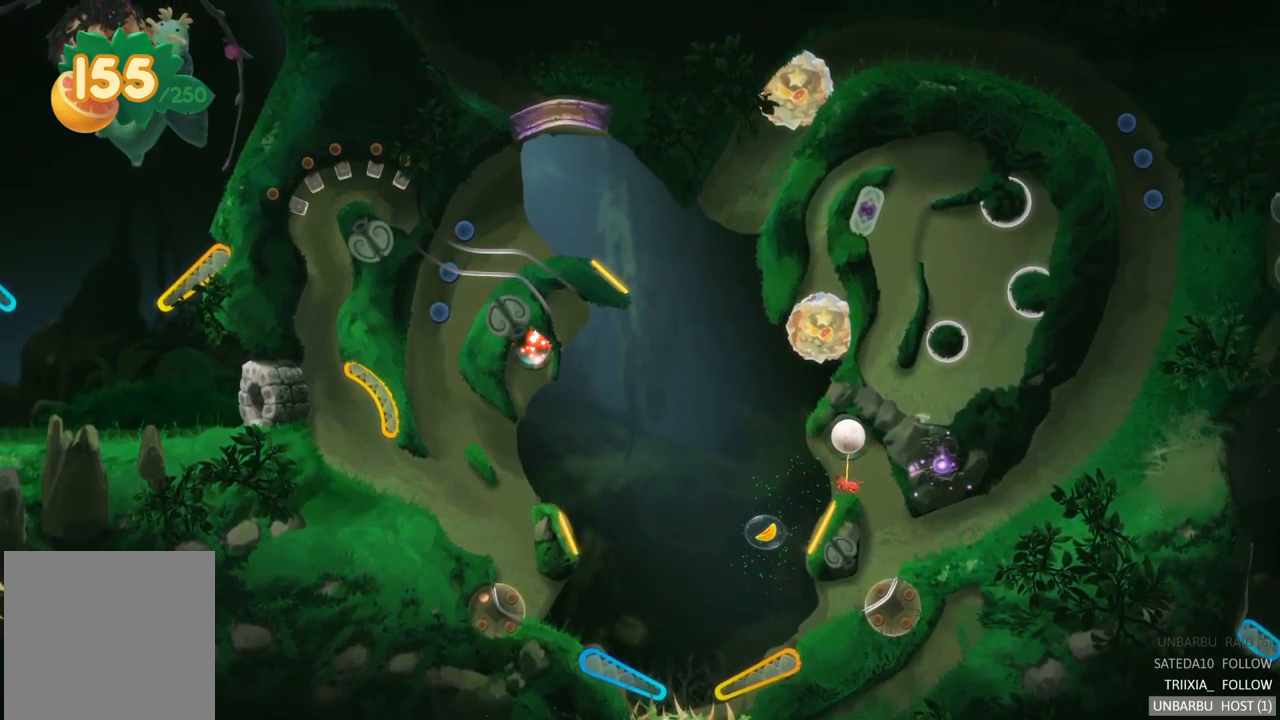
{"buttons": [], "left_stick": "center", "right_stick": "center", "events": []}
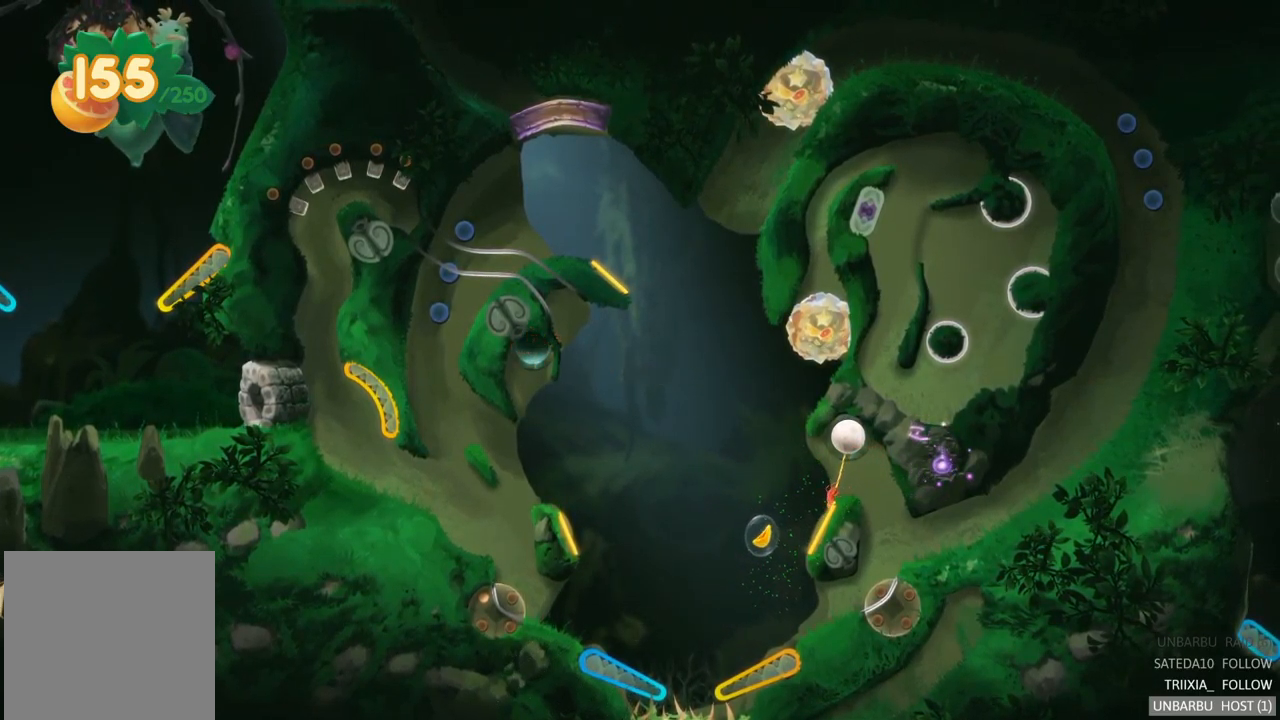
{"buttons": [], "left_stick": "center", "right_stick": "center", "events": []}
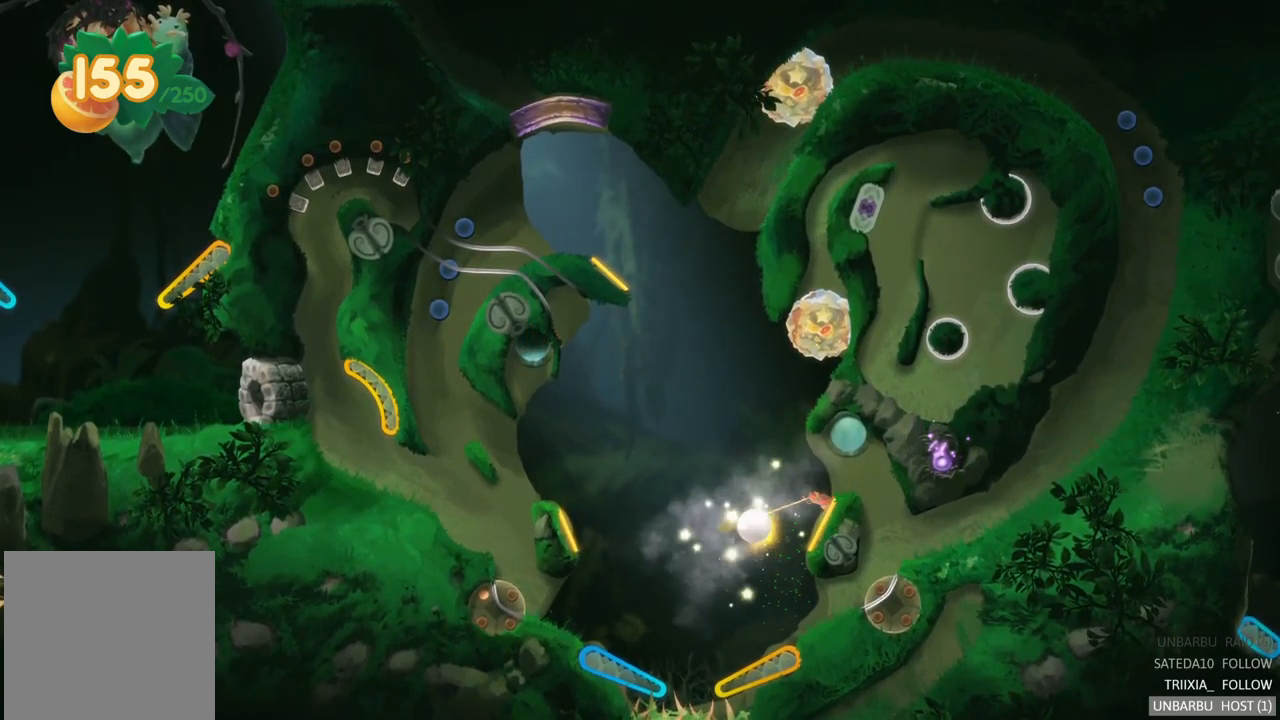
{"buttons": [], "left_stick": "center", "right_stick": "center", "events": []}
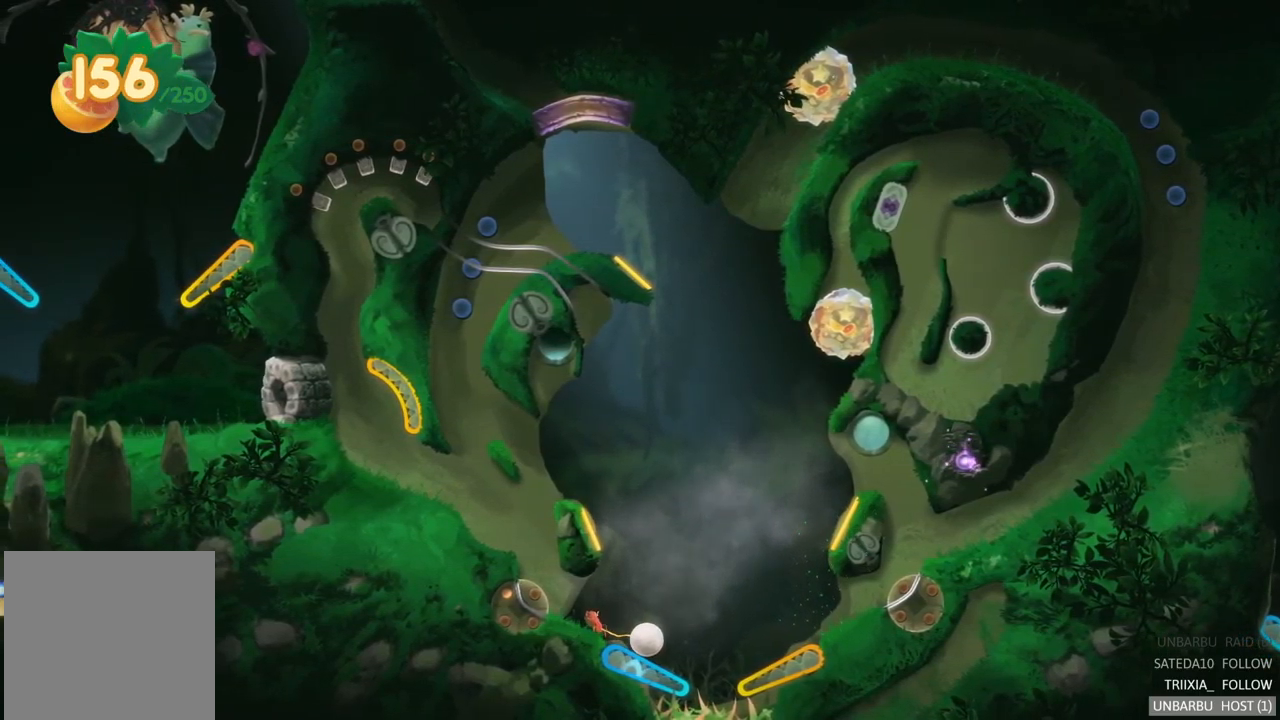
{"buttons": [], "left_stick": "center", "right_stick": "center", "events": []}
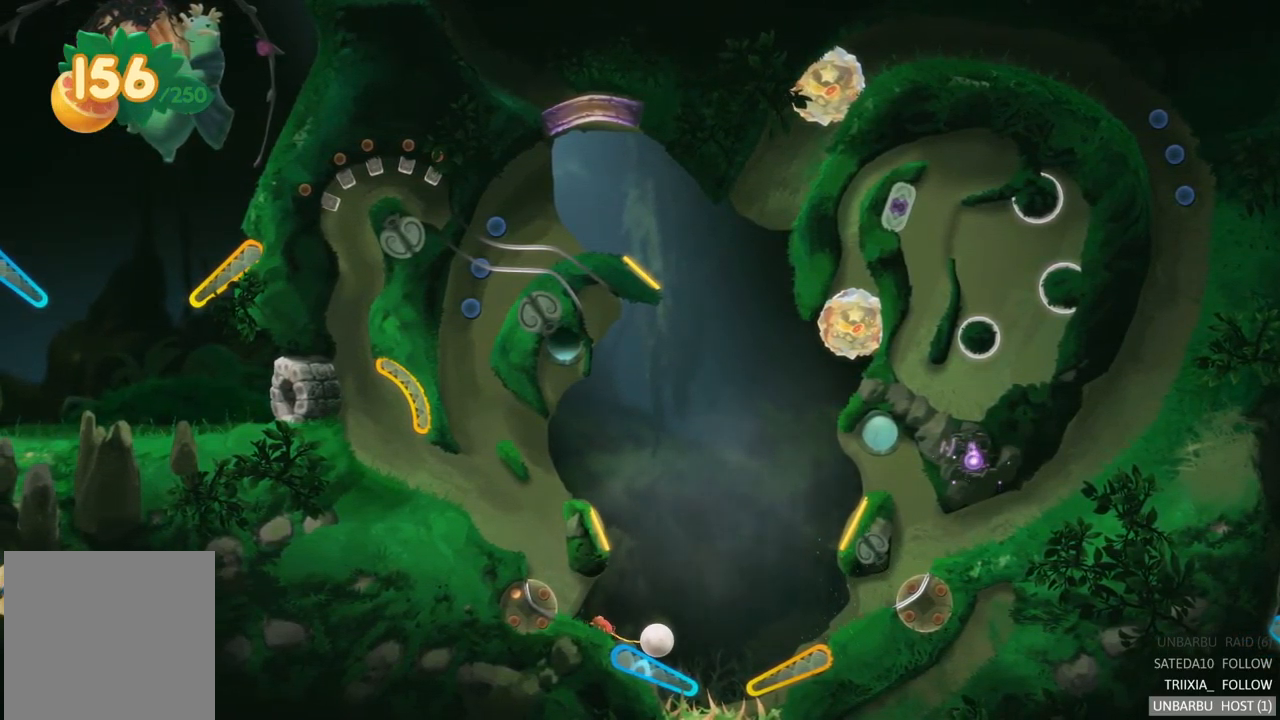
{"buttons": ["L2"], "left_stick": "center", "right_stick": "center", "events": [[300, "L2", "down"]]}
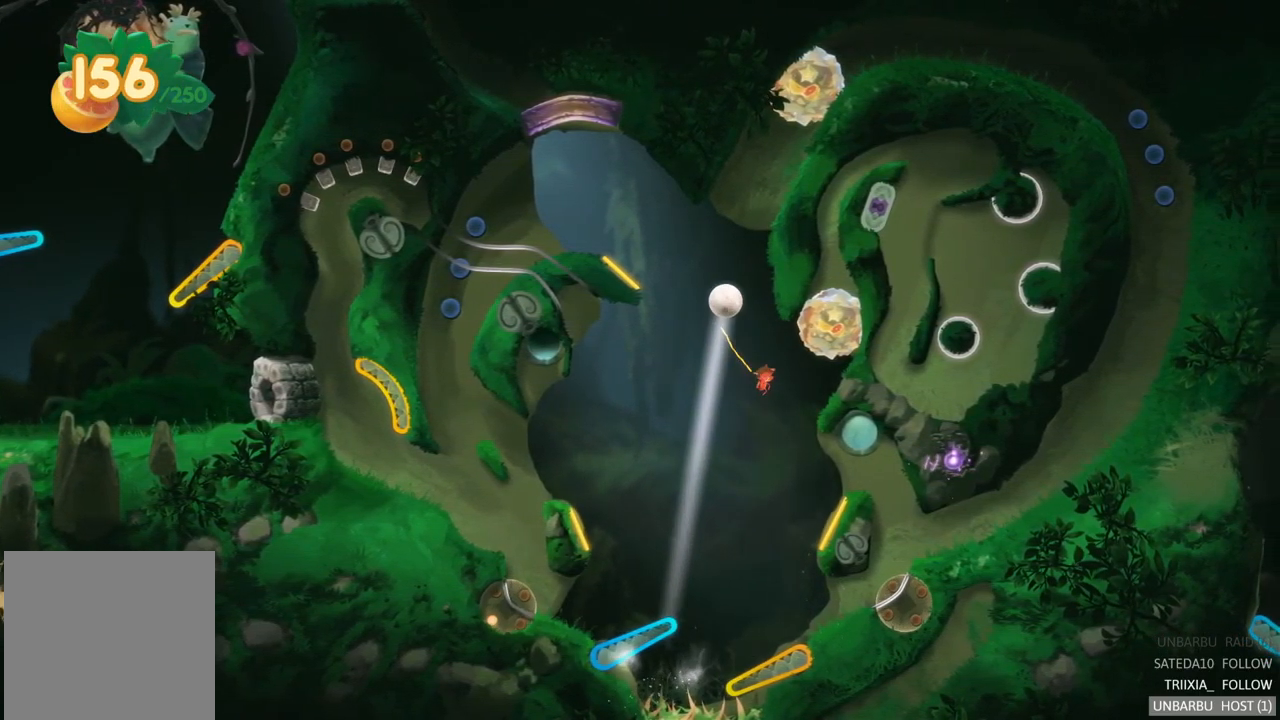
{"buttons": [], "left_stick": "center", "right_stick": "center", "events": [[184, "L2", "up"]]}
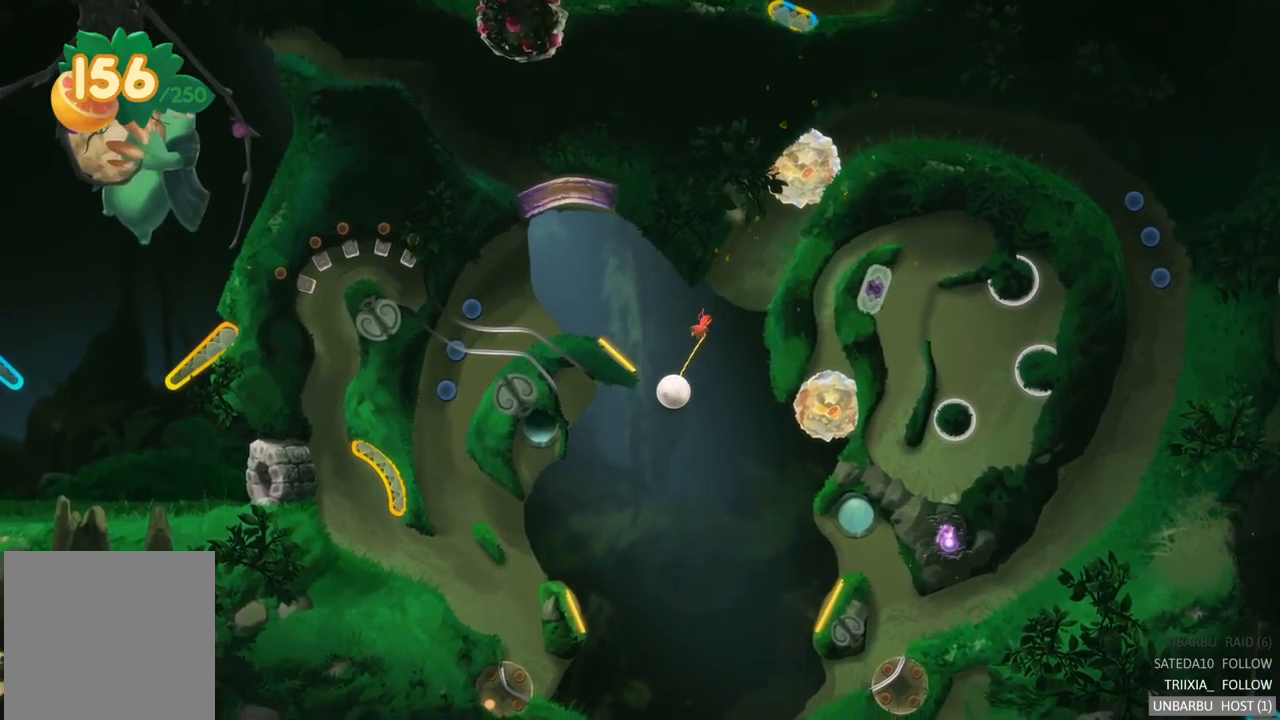
{"buttons": [], "left_stick": "center", "right_stick": "center", "events": []}
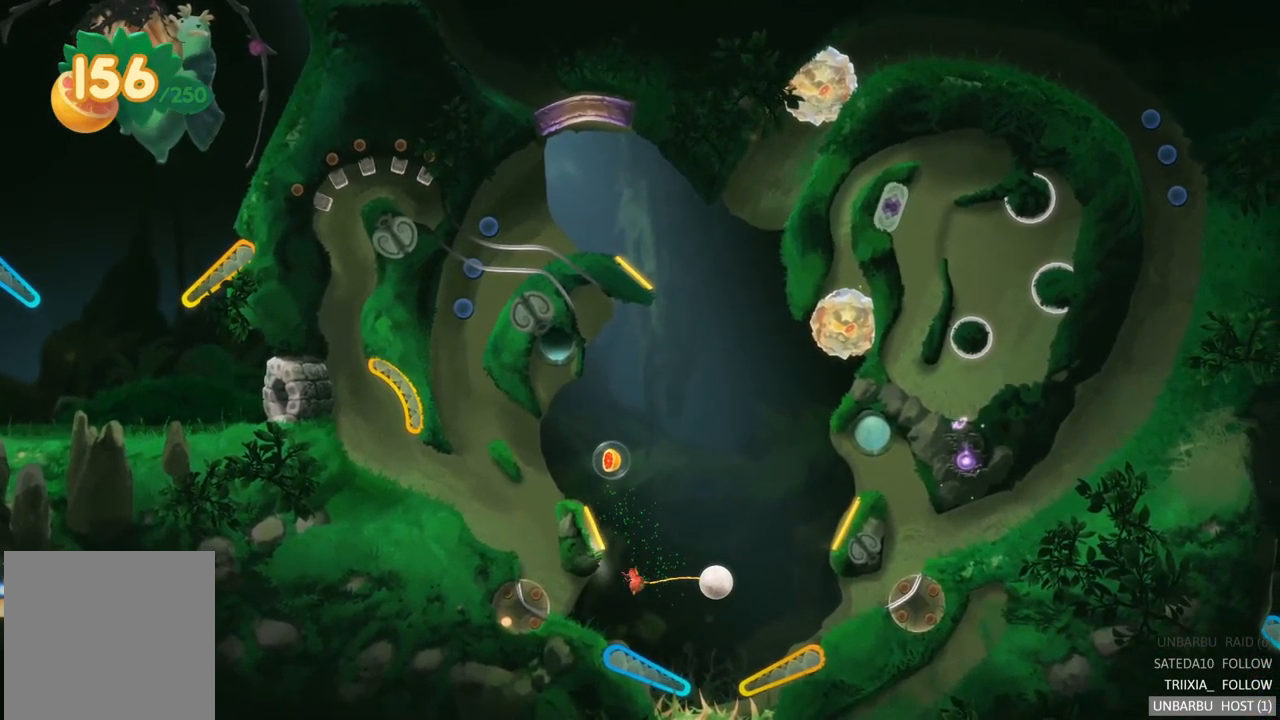
{"buttons": [], "left_stick": "center", "right_stick": "center", "events": []}
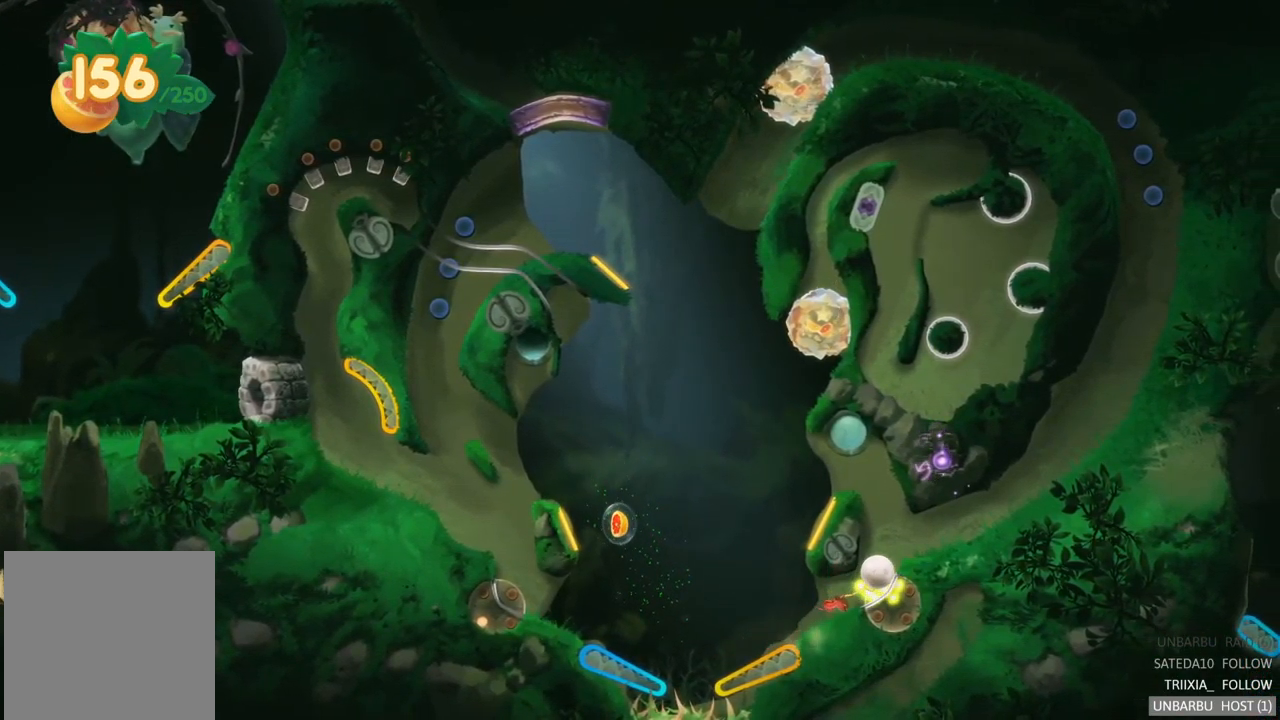
{"buttons": [], "left_stick": "center", "right_stick": "center", "events": []}
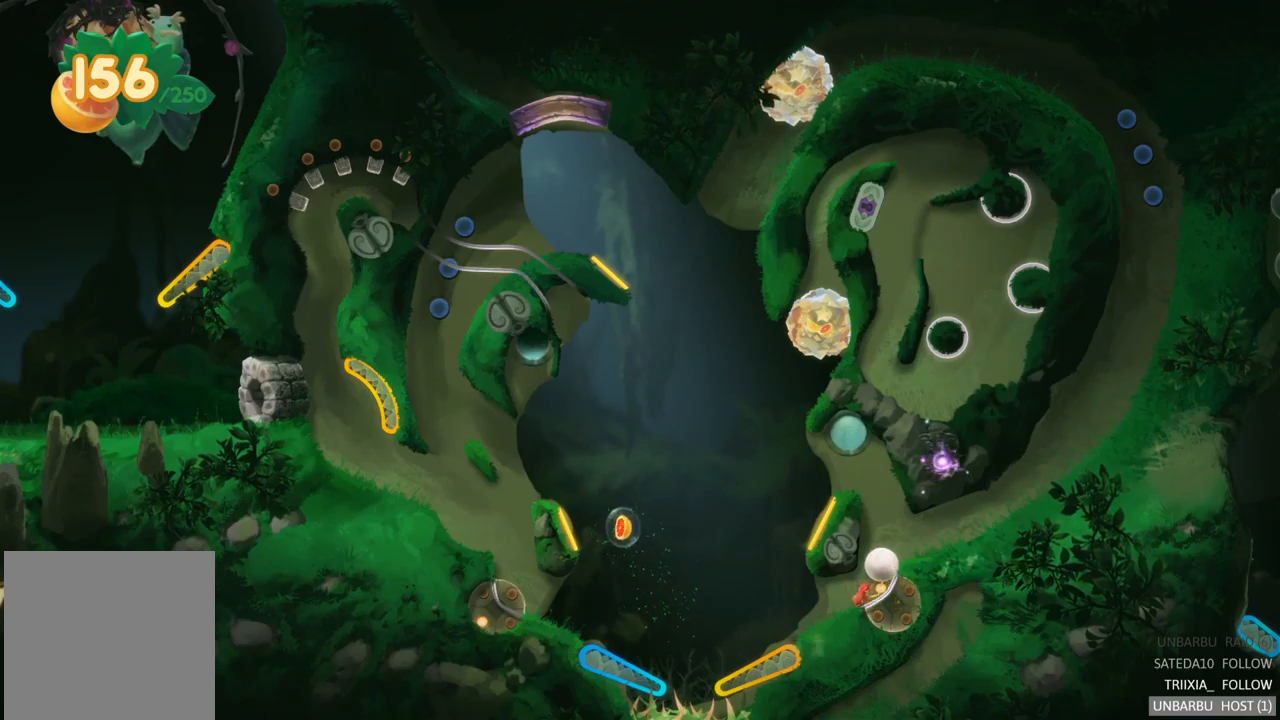
{"buttons": [], "left_stick": "center", "right_stick": "center", "events": [[83, "R2", "down"], [216, "R2", "up"]]}
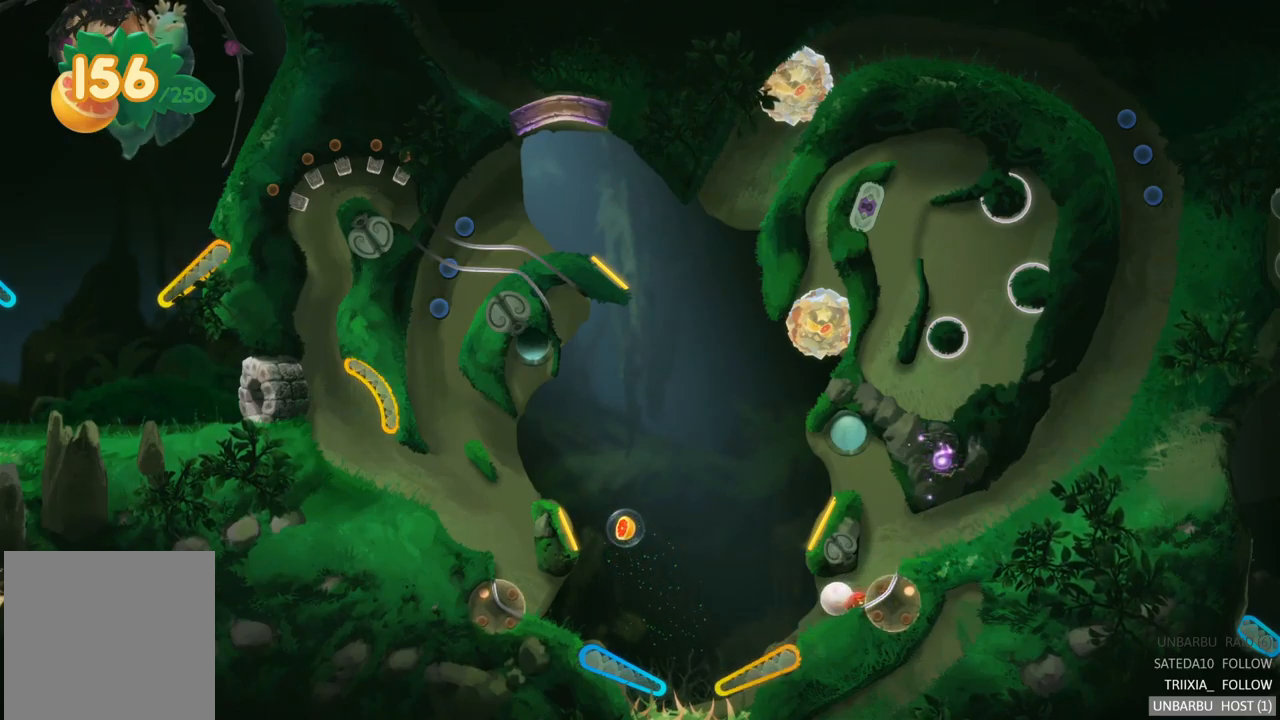
{"buttons": [], "left_stick": "center", "right_stick": "center", "events": []}
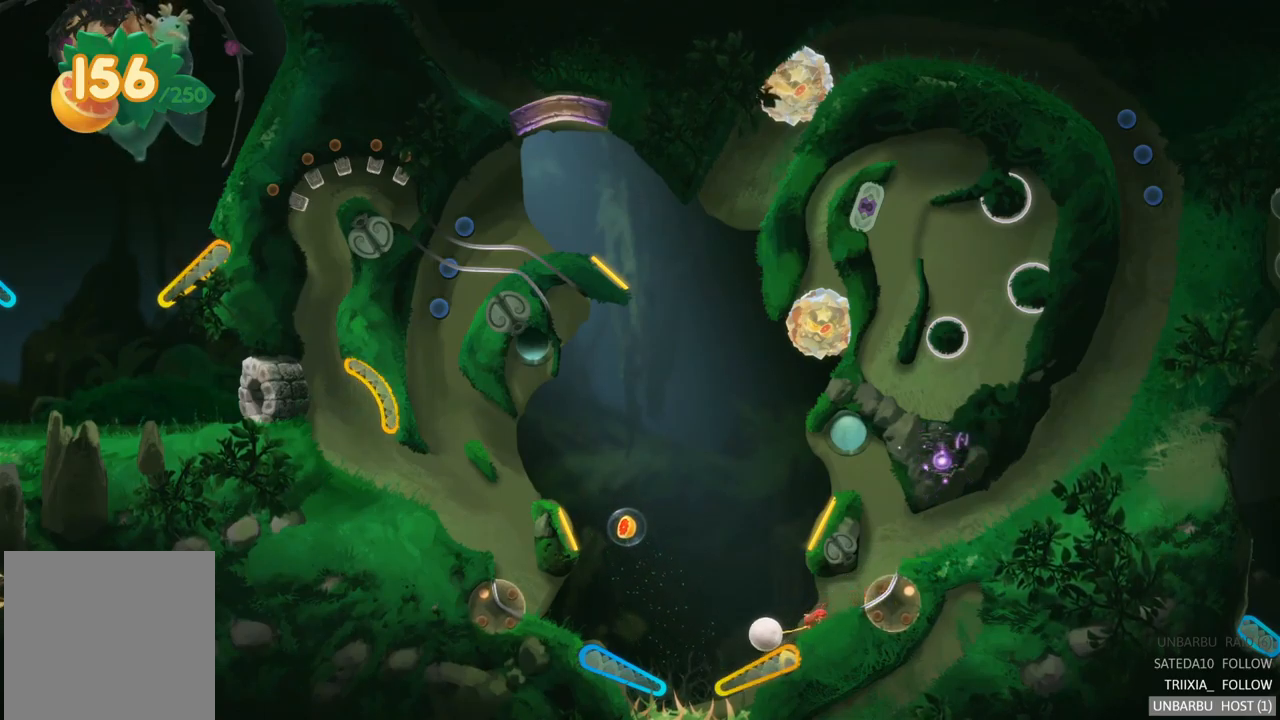
{"buttons": ["R2"], "left_stick": "center", "right_stick": "center", "events": [[283, "R2", "down"]]}
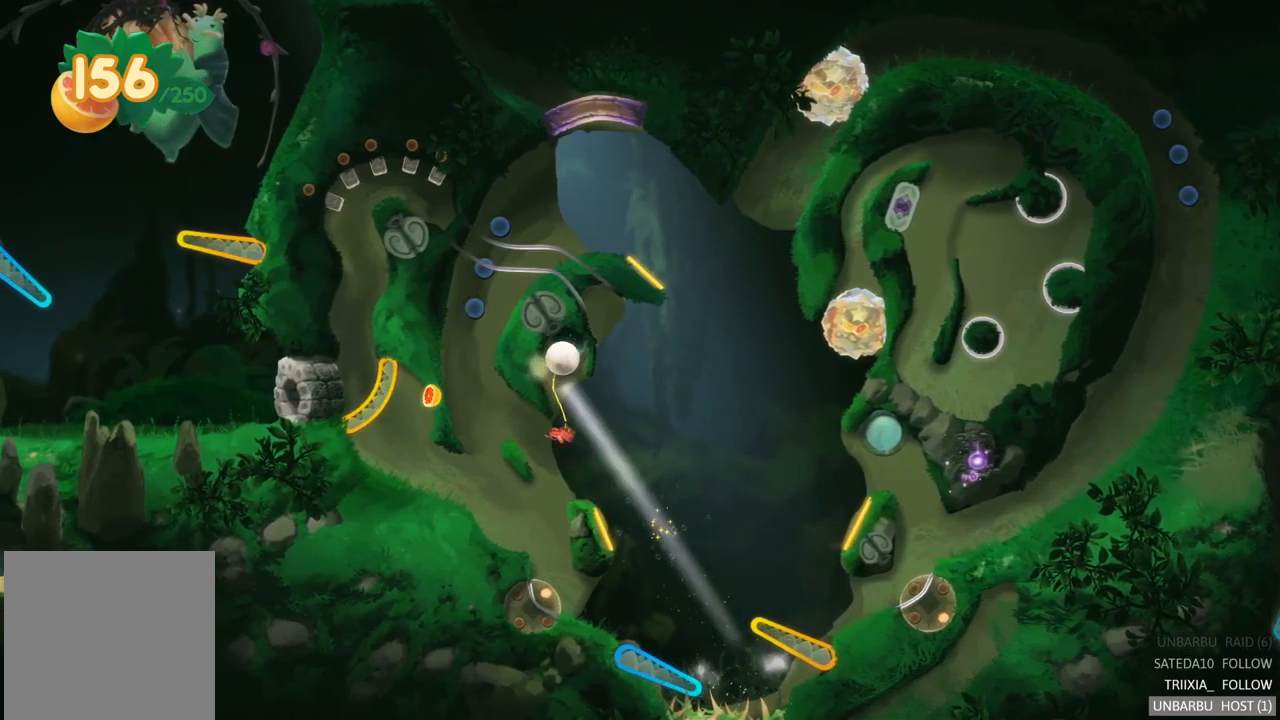
{"buttons": [], "left_stick": "center", "right_stick": "center", "events": [[316, "R2", "up"]]}
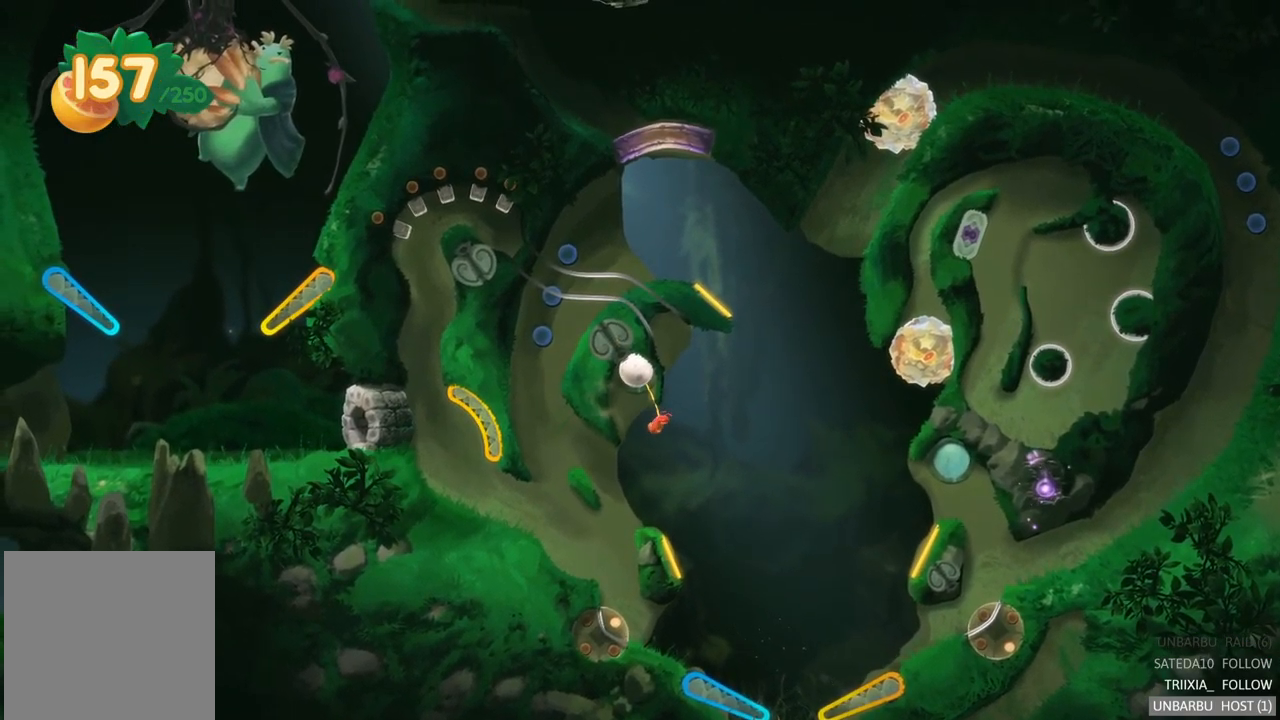
{"buttons": [], "left_stick": "center", "right_stick": "center", "events": []}
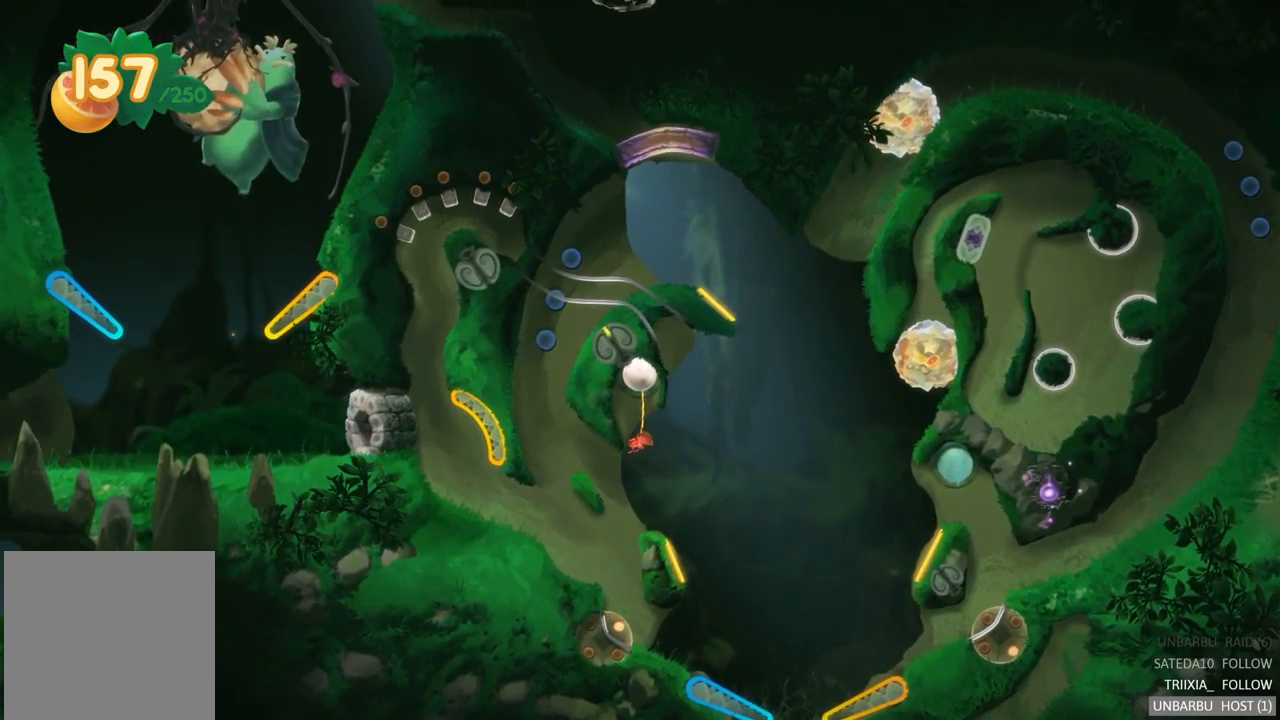
{"buttons": [], "left_stick": "center", "right_stick": "center", "events": []}